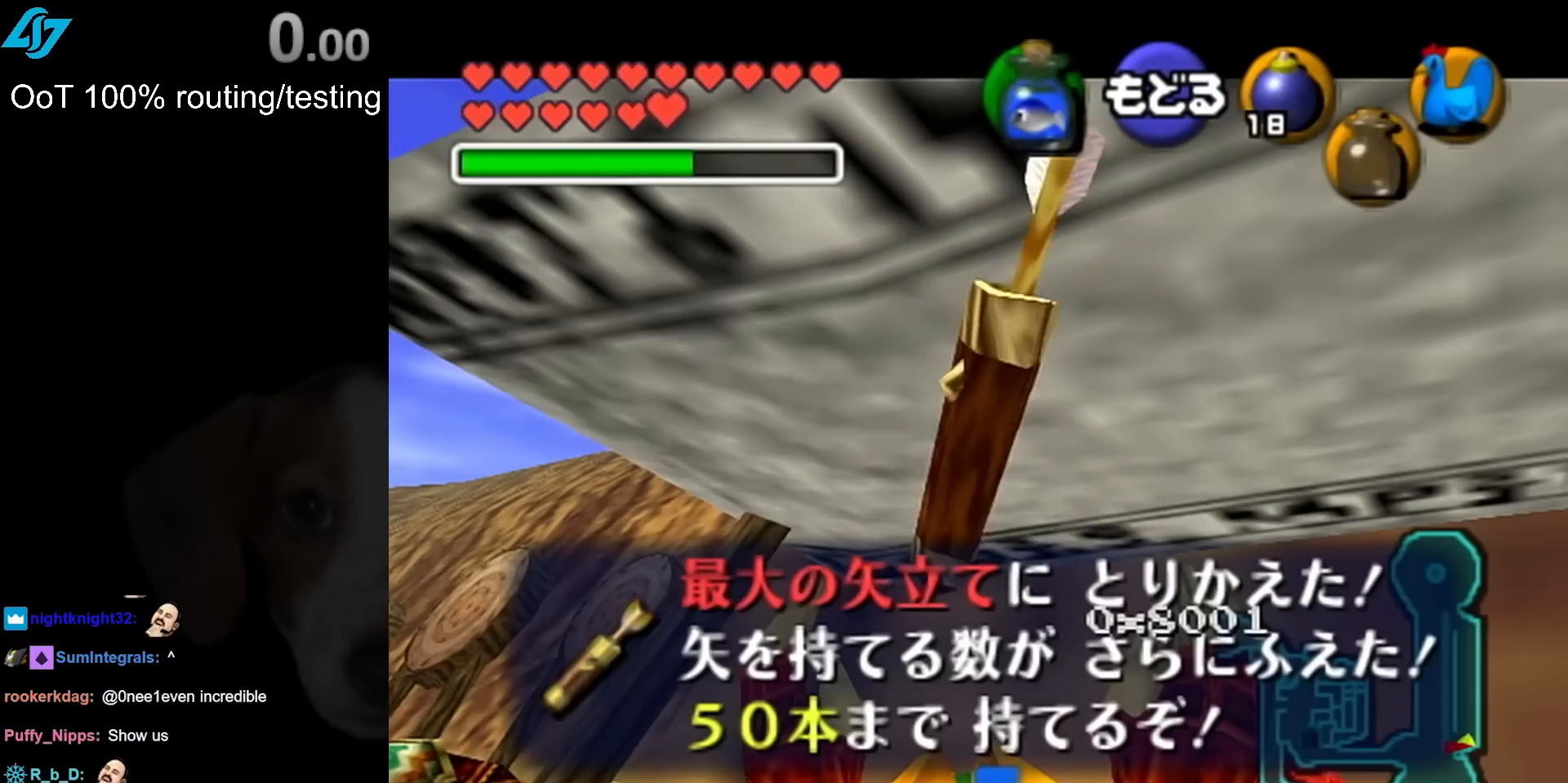
Gameplay with a controller (Nintendo layout); each line is a JSON object with the inputs held at the frame after it. "events" lists button and stick changes between this image and that frame as [ms after this image, input, new state], when the widget could be followed in between. Not read: L3 R3 right_stick.
{"buttons": ["A"], "left_stick": "center", "events": [[450, "A", "down"]]}
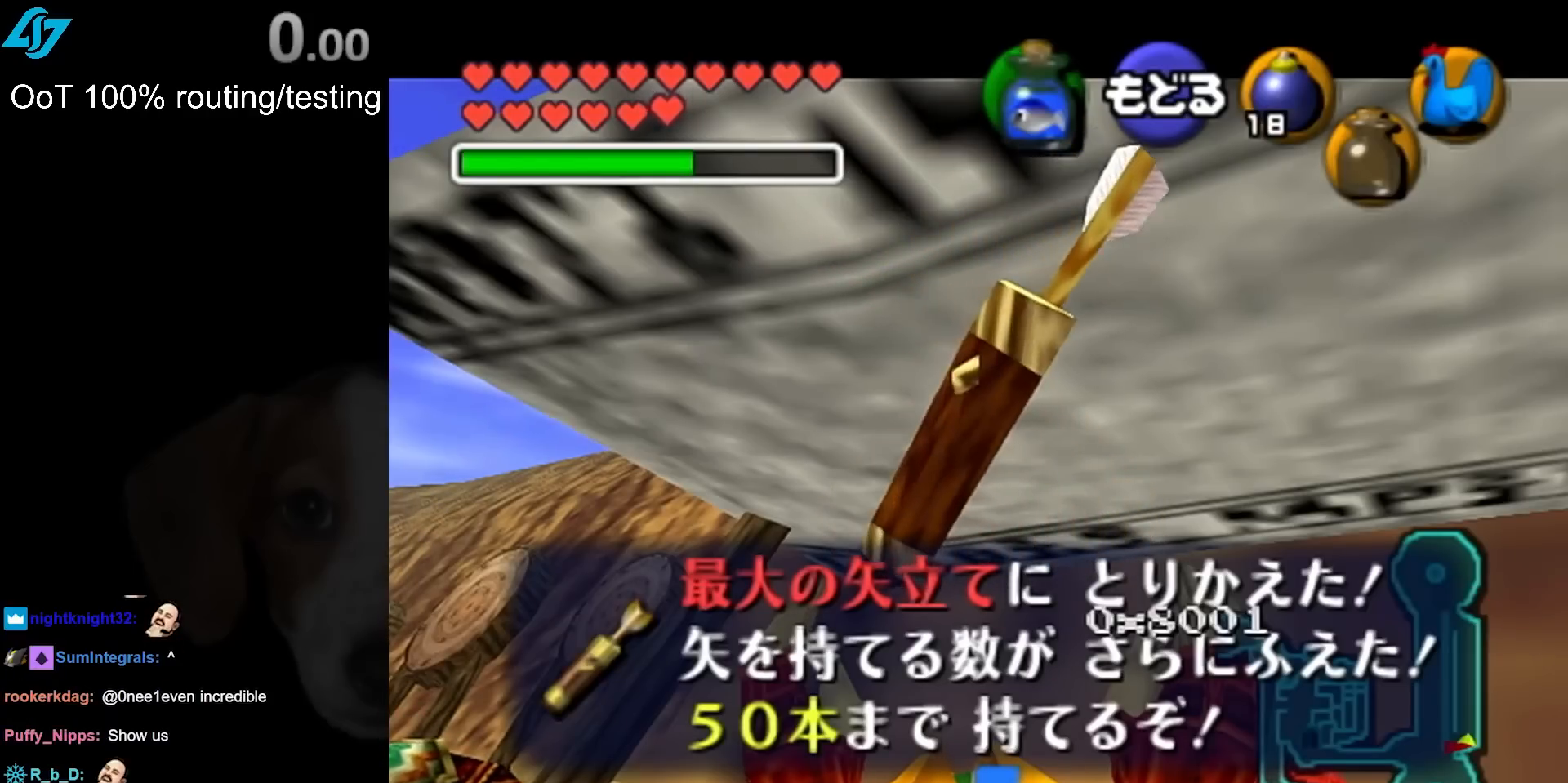
{"buttons": [], "left_stick": "down-left", "events": [[83, "A", "up"], [433, "left_stick", "down-left"]]}
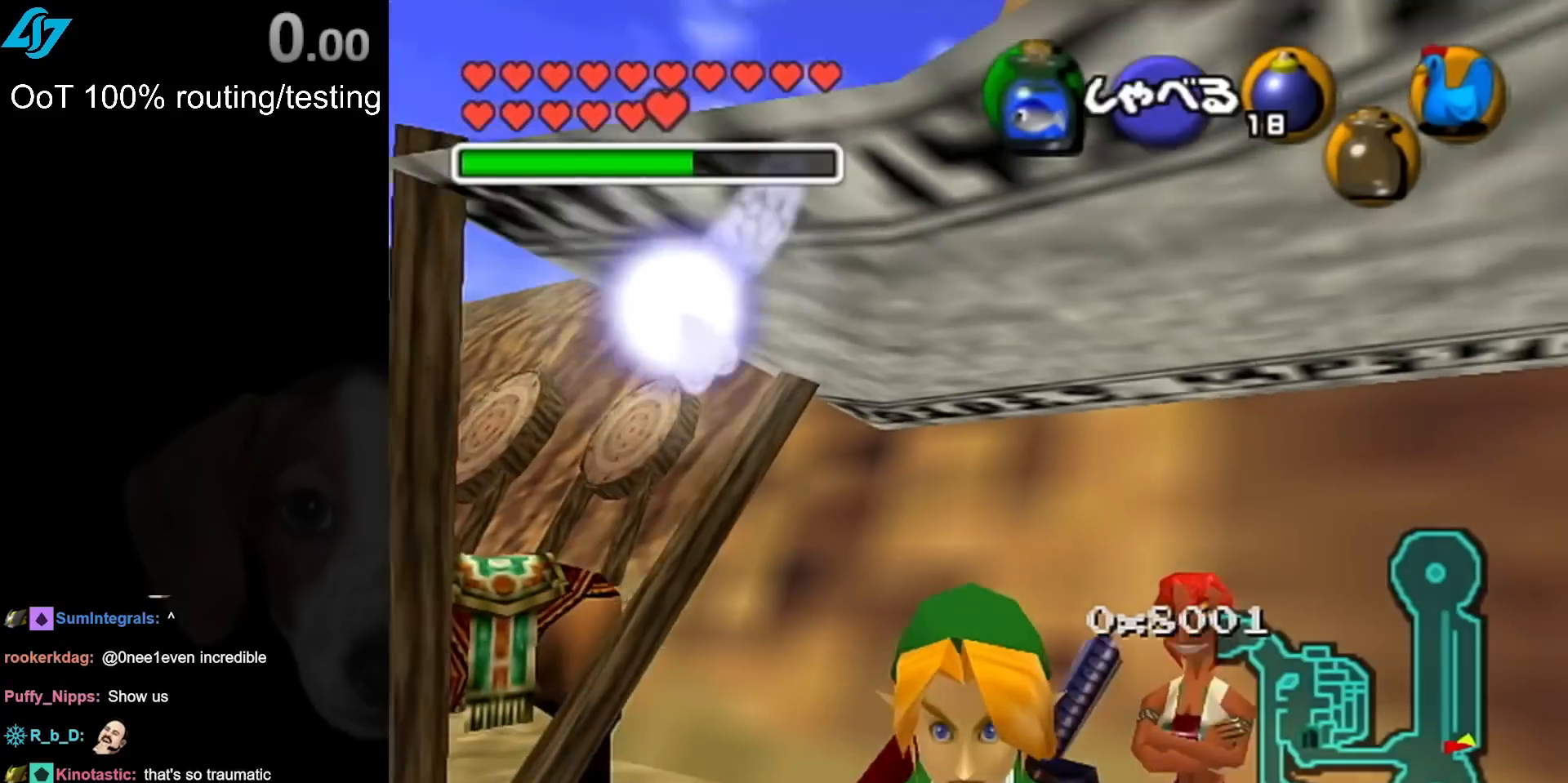
{"buttons": [], "left_stick": "center", "events": [[367, "left_stick", "center"]]}
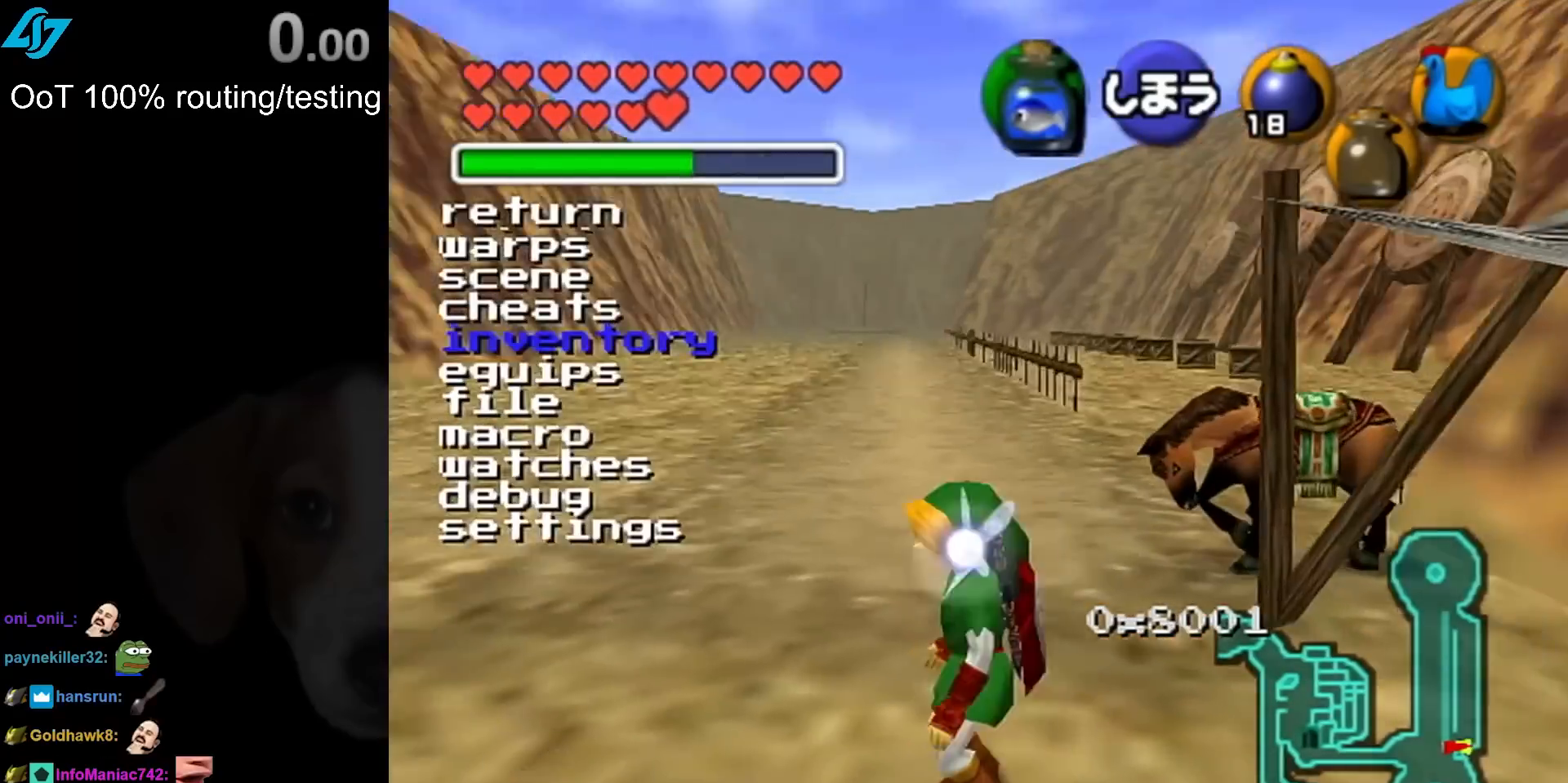
{"buttons": [], "left_stick": "center", "events": []}
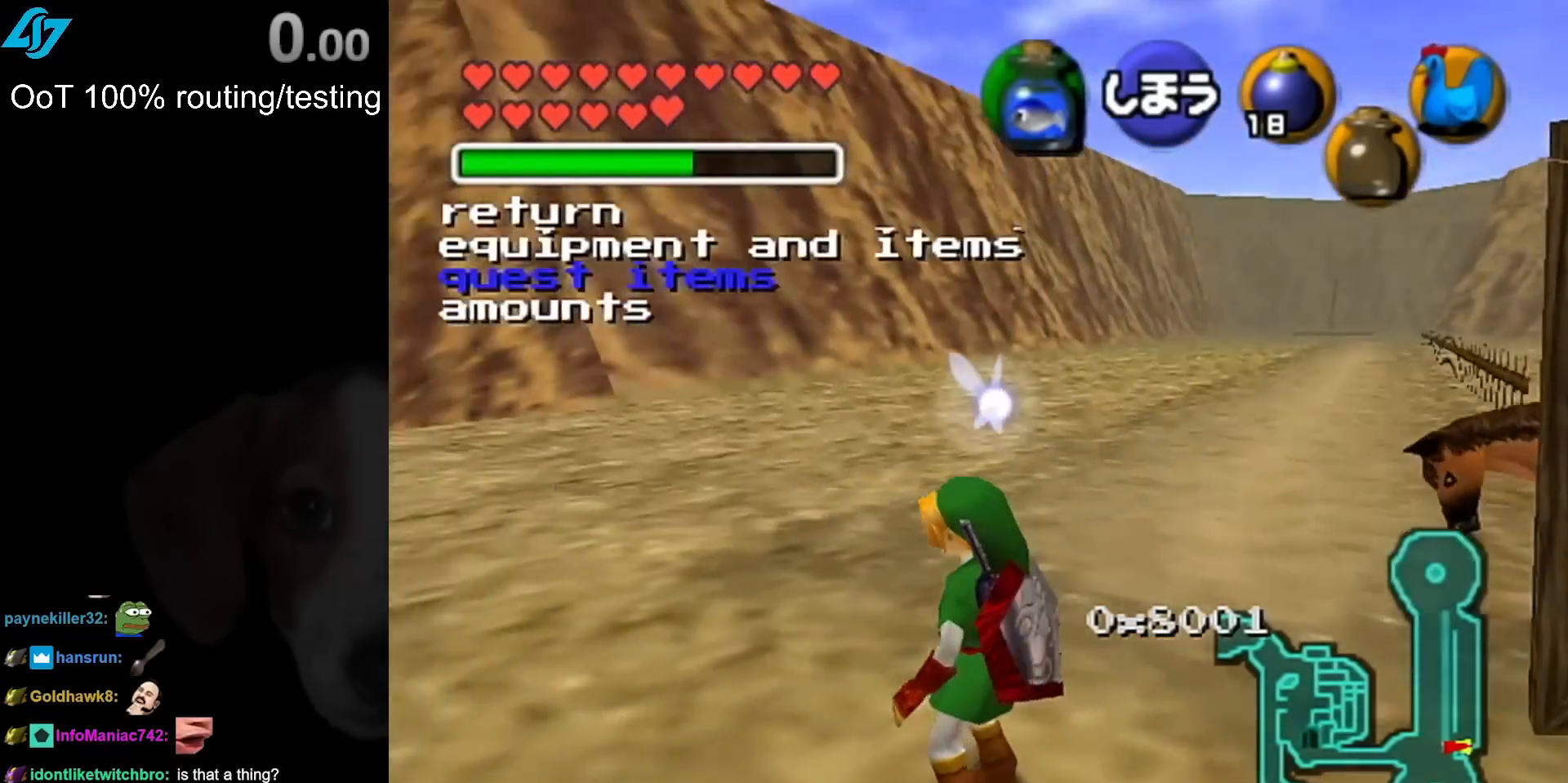
{"buttons": [], "left_stick": "center", "events": []}
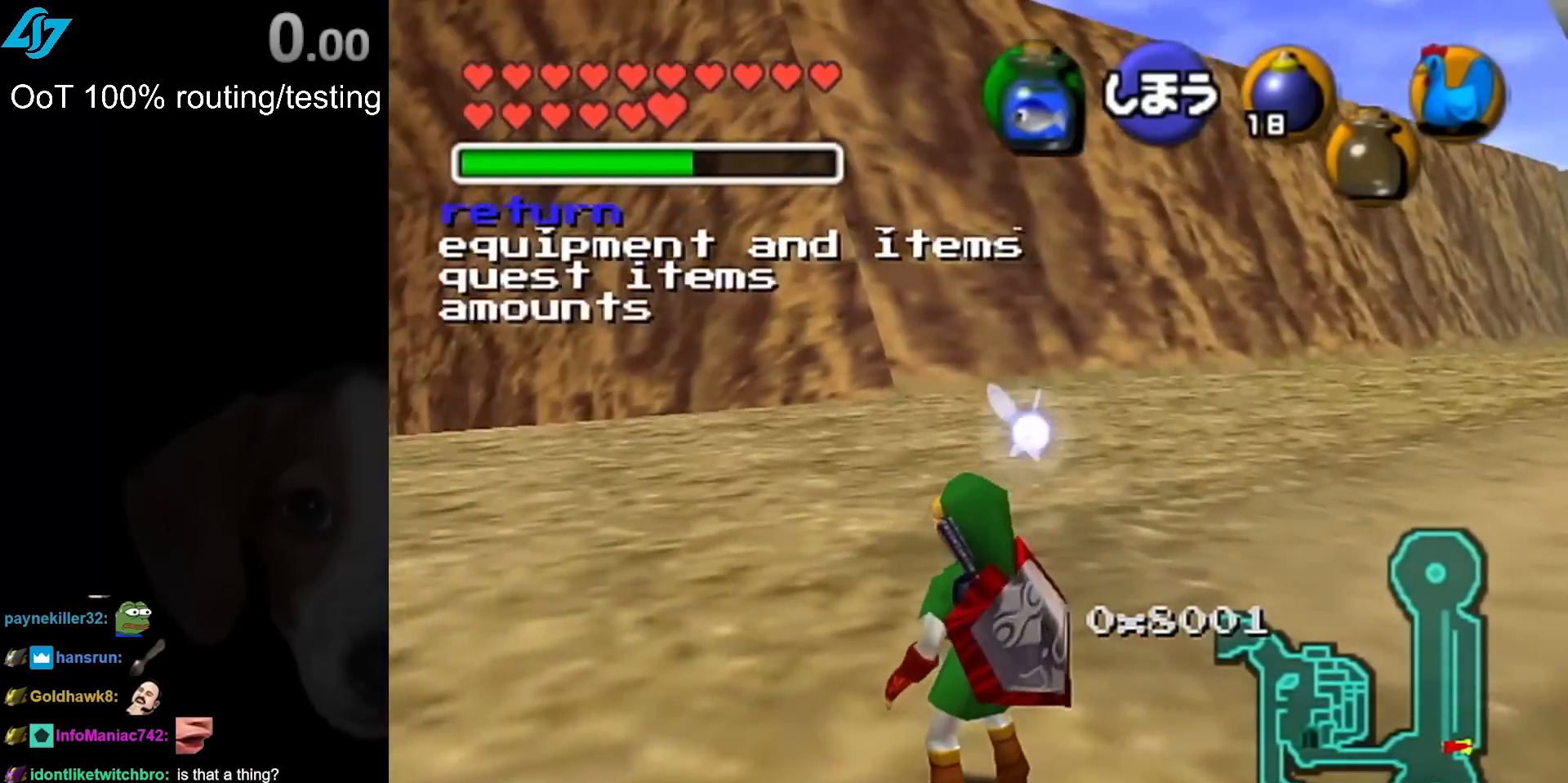
{"buttons": [], "left_stick": "center", "events": []}
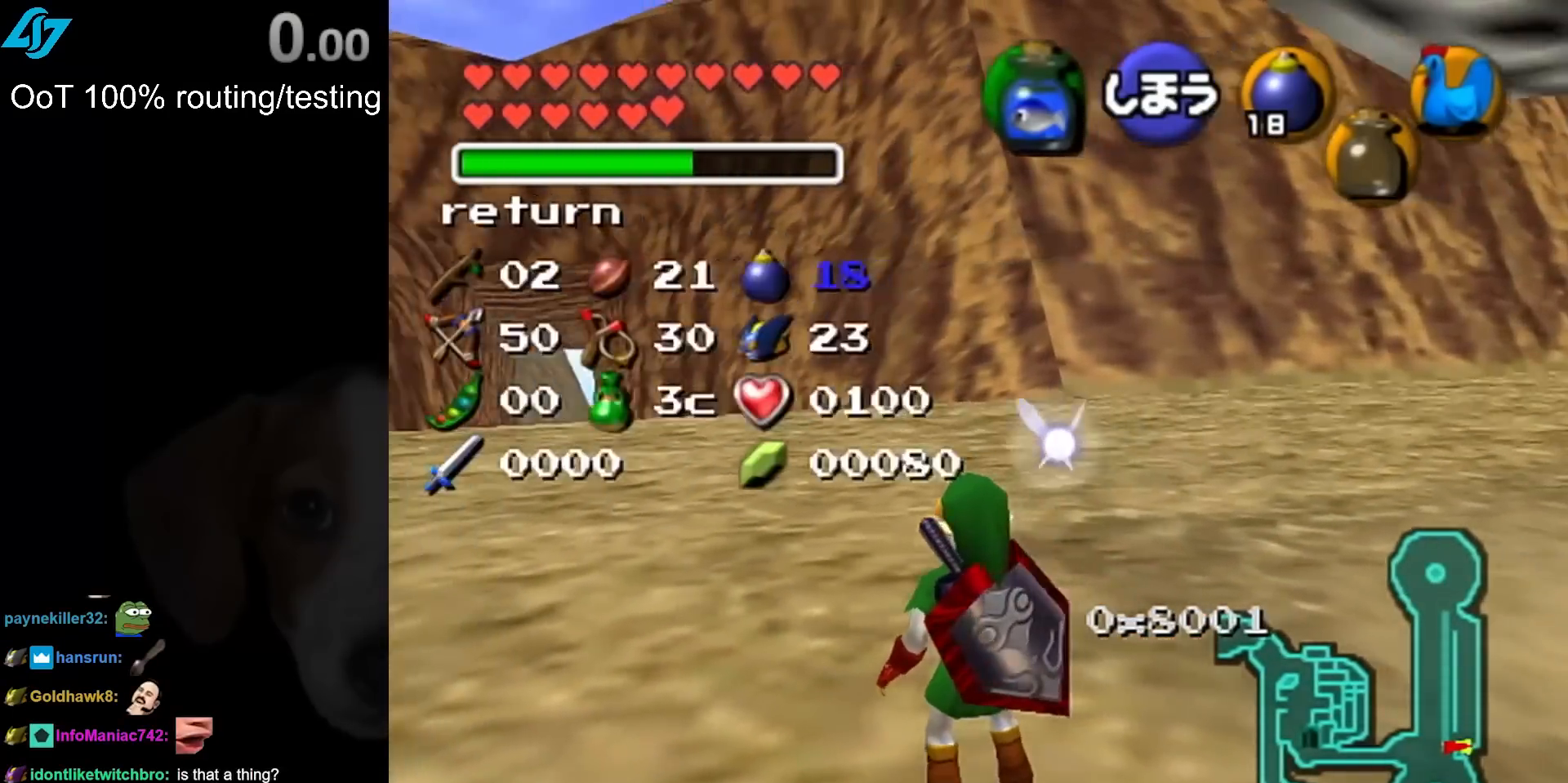
{"buttons": ["START"], "left_stick": "center", "events": [[483, "START", "down"]]}
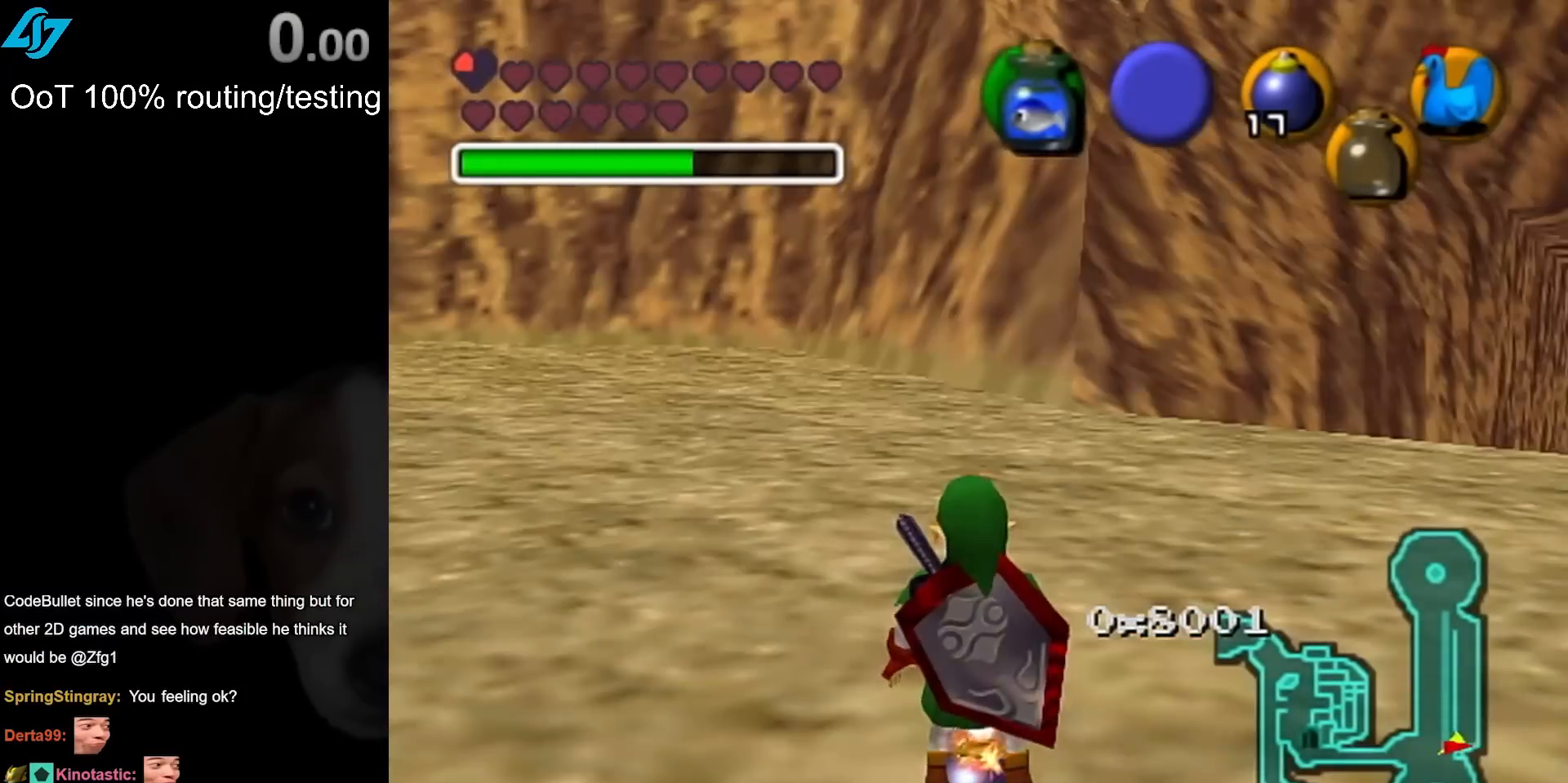
{"buttons": [], "left_stick": "center", "events": [[117, "START", "up"]]}
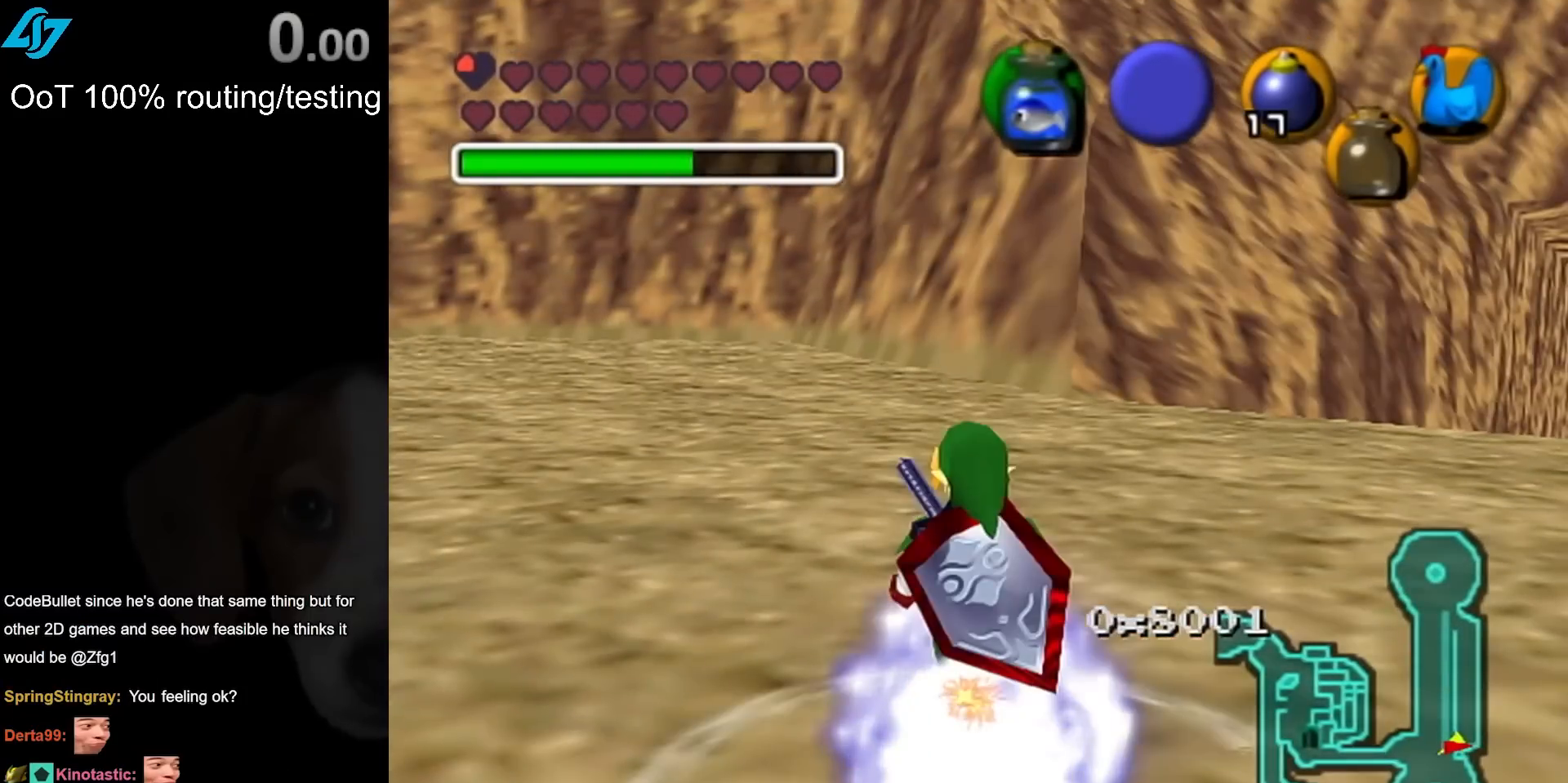
{"buttons": [], "left_stick": "center", "events": []}
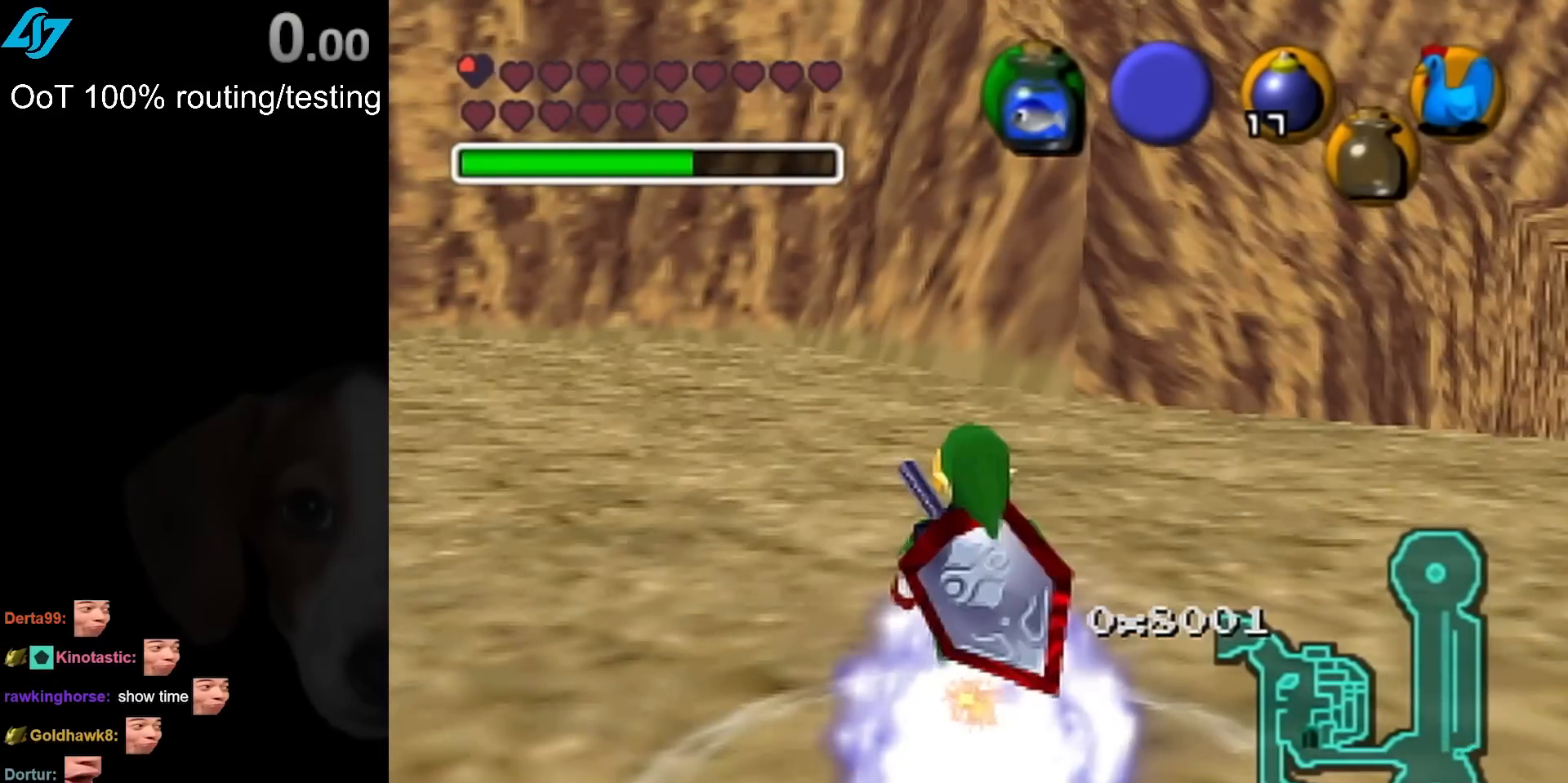
{"buttons": [], "left_stick": "center", "events": []}
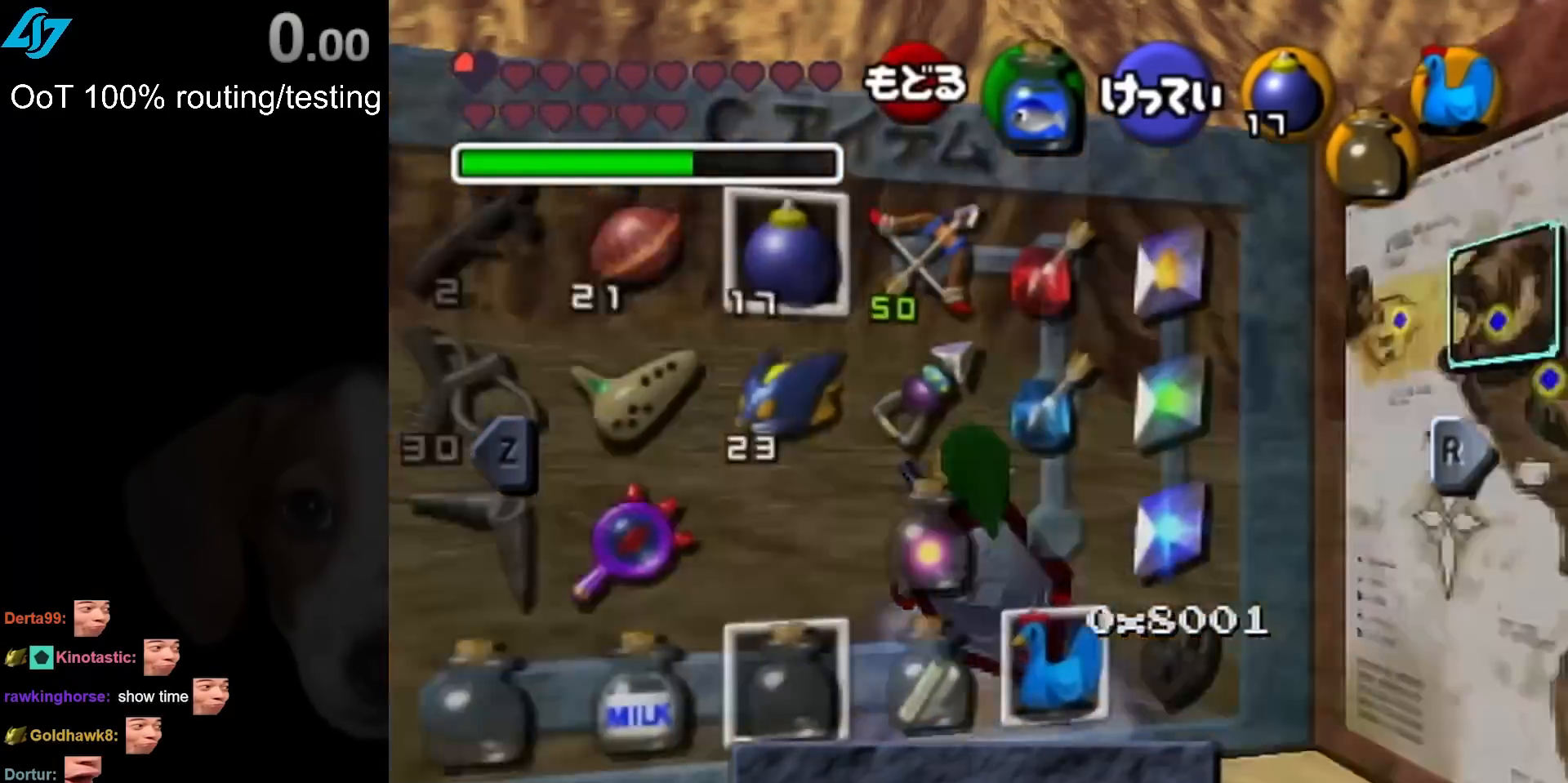
{"buttons": [], "left_stick": "center", "events": [[17, "START", "down"], [150, "START", "up"]]}
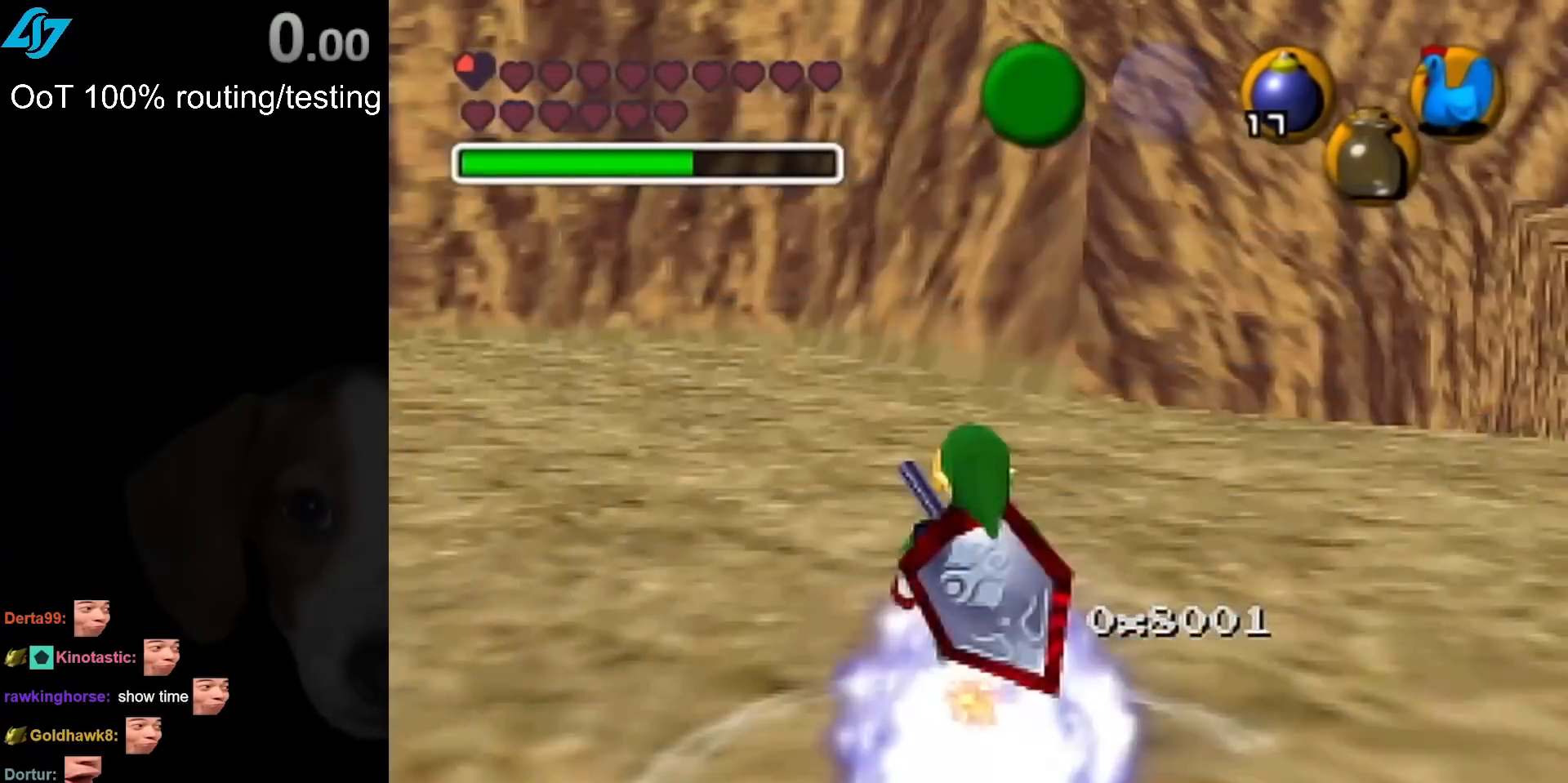
{"buttons": [], "left_stick": "center", "events": [[117, "START", "down"], [217, "START", "up"]]}
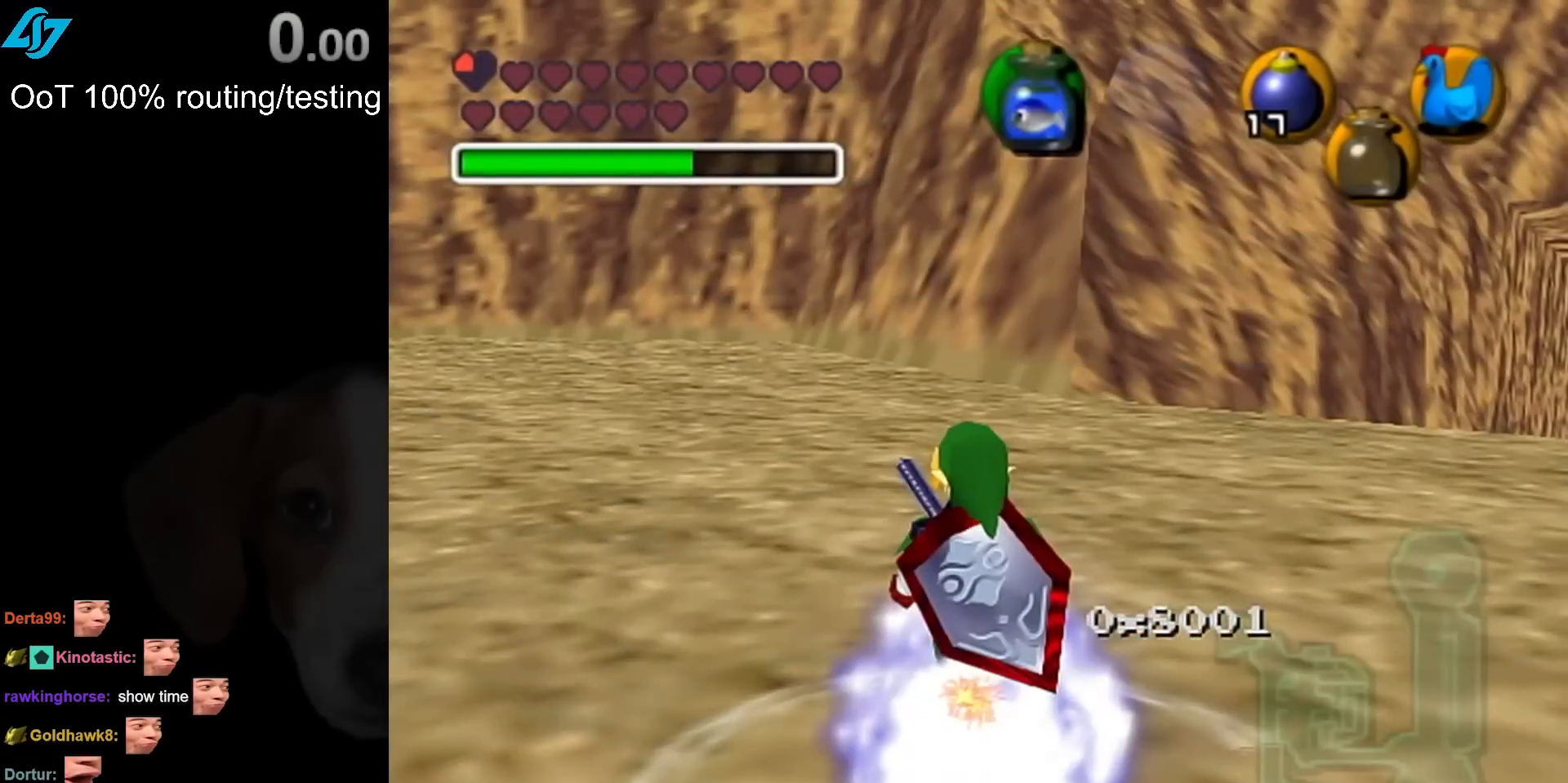
{"buttons": [], "left_stick": "center", "events": []}
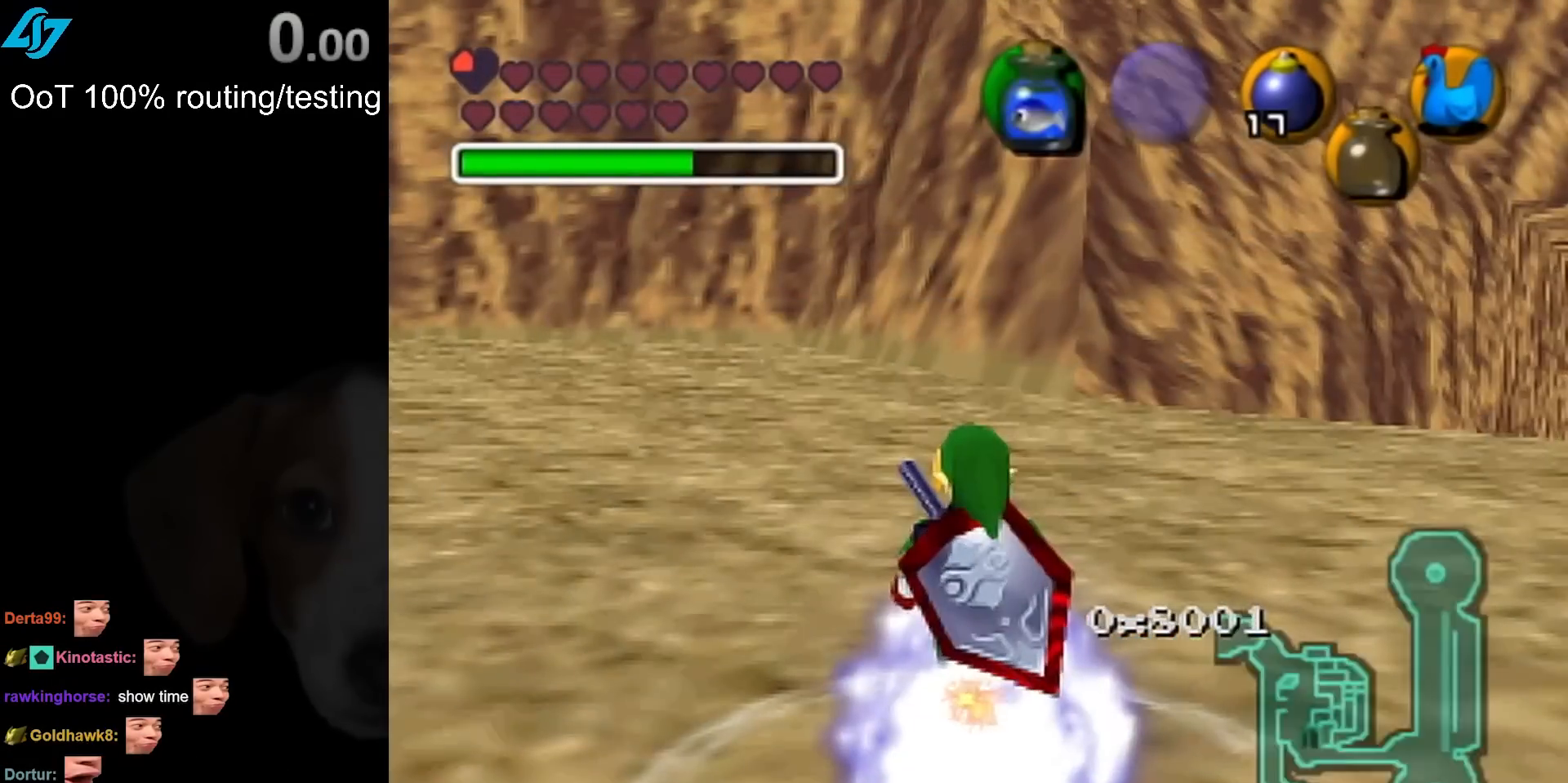
{"buttons": [], "left_stick": "center", "events": []}
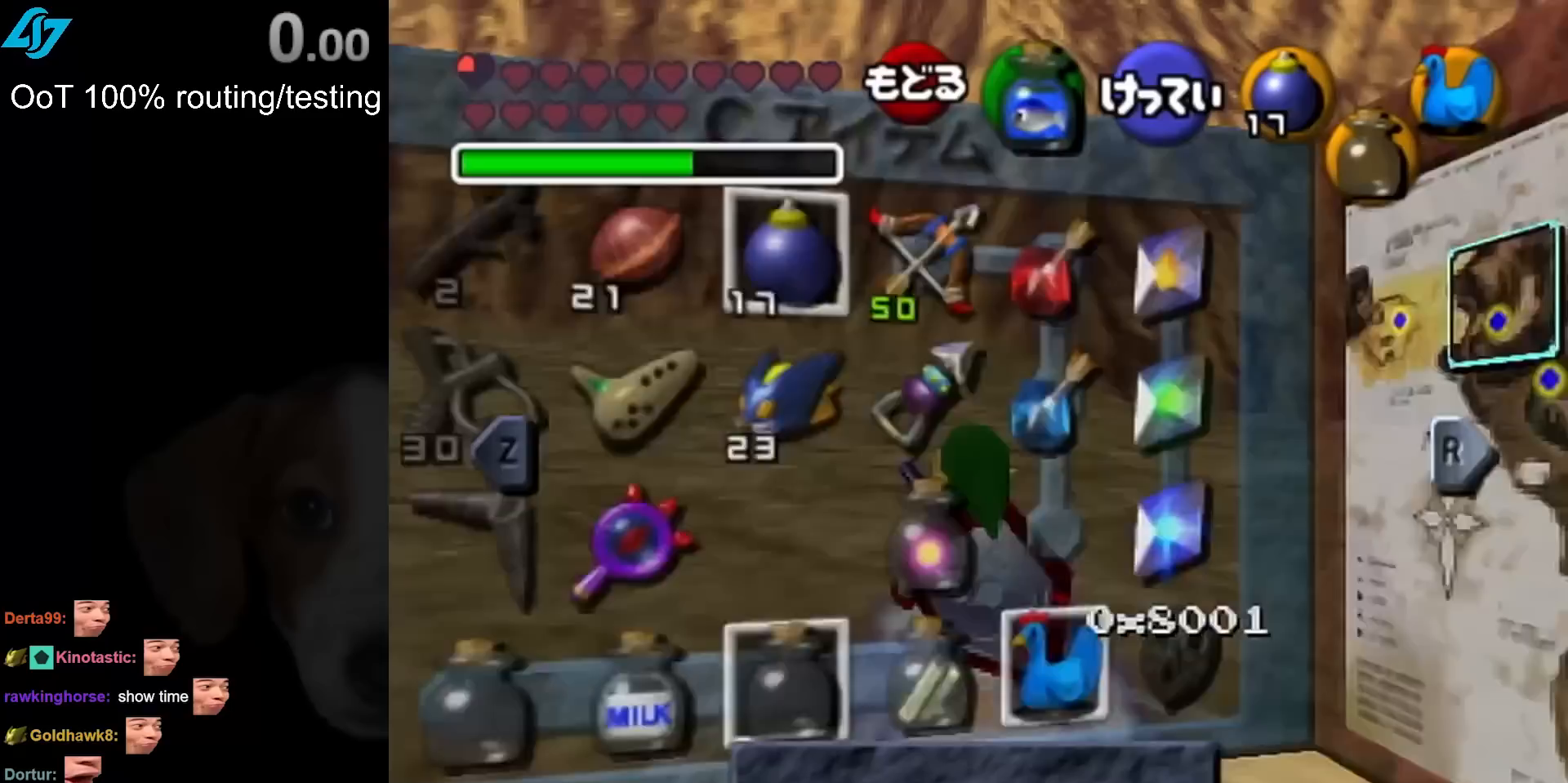
{"buttons": [], "left_stick": "center", "events": [[33, "START", "down"], [150, "START", "up"]]}
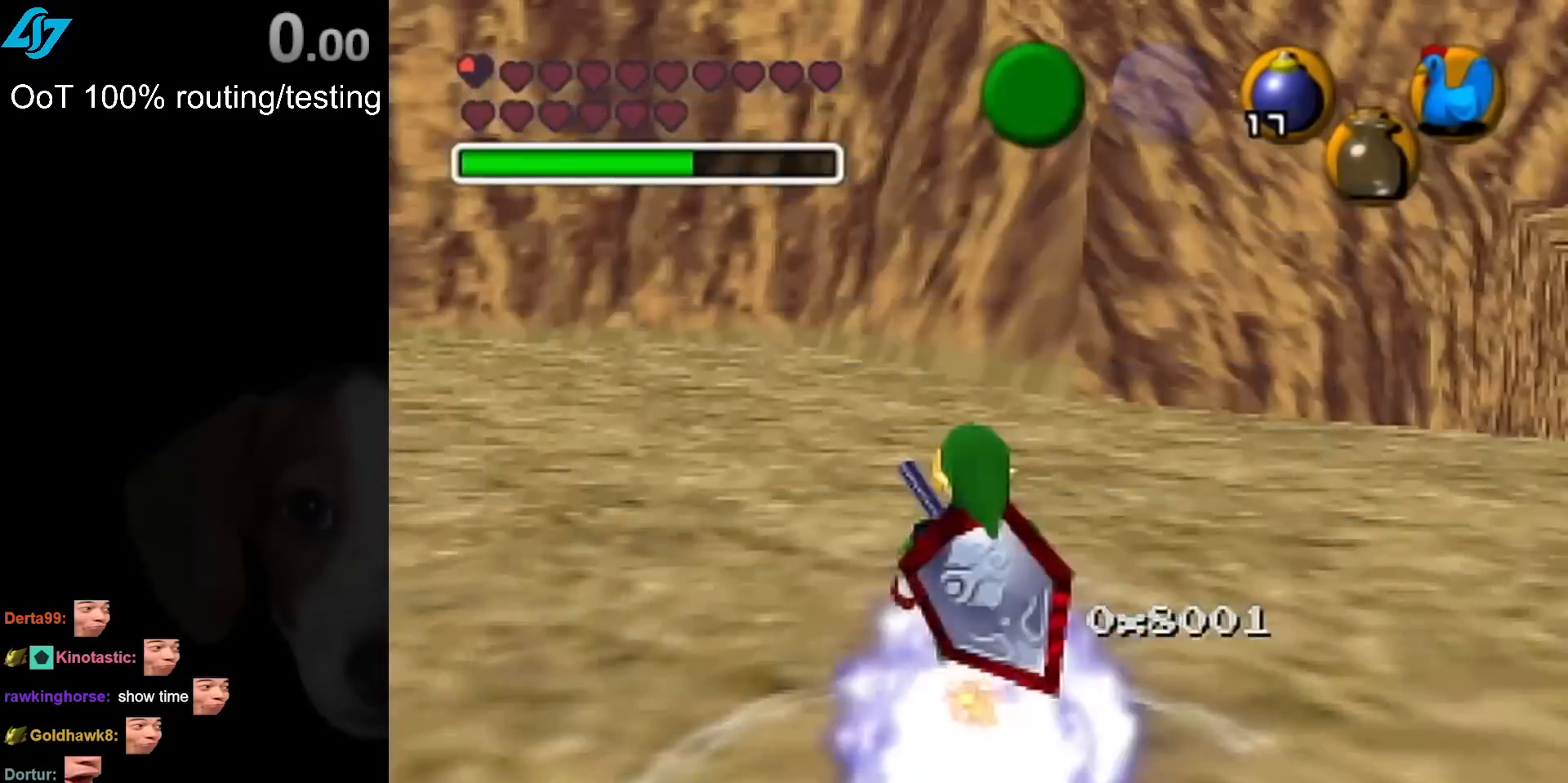
{"buttons": [], "left_stick": "center", "events": [[200, "START", "down"], [283, "START", "up"]]}
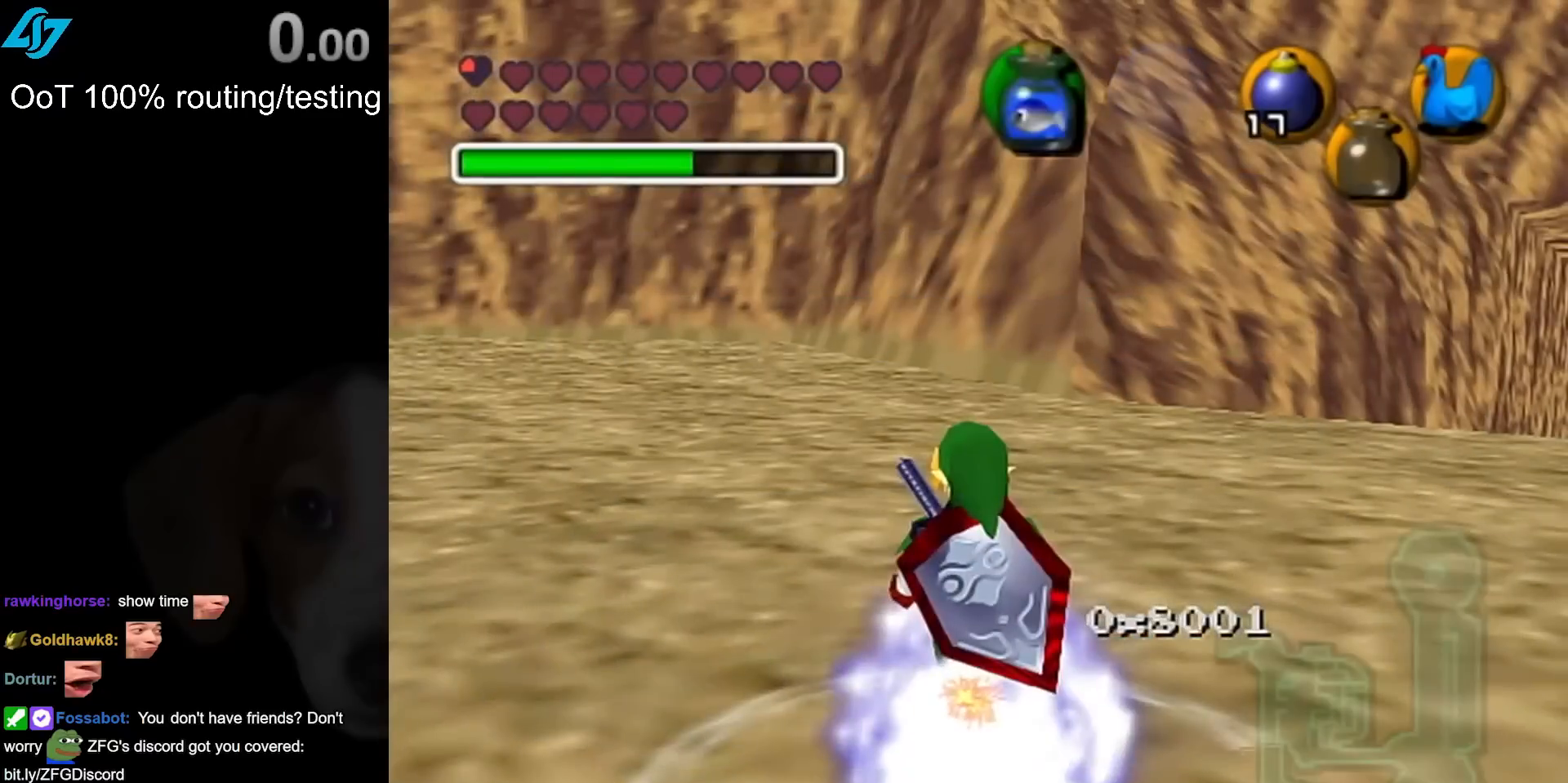
{"buttons": [], "left_stick": "center", "events": []}
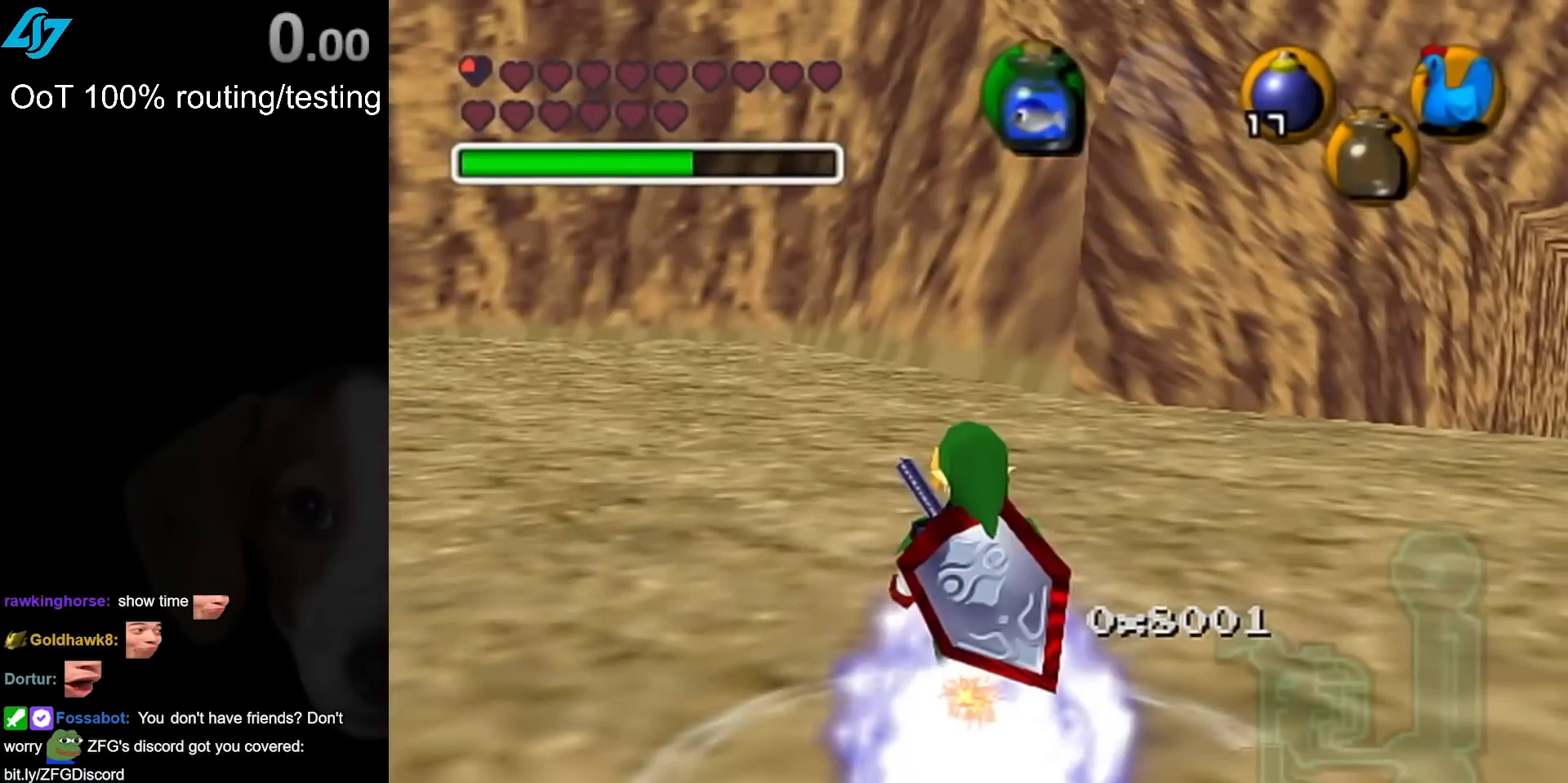
{"buttons": [], "left_stick": "center", "events": []}
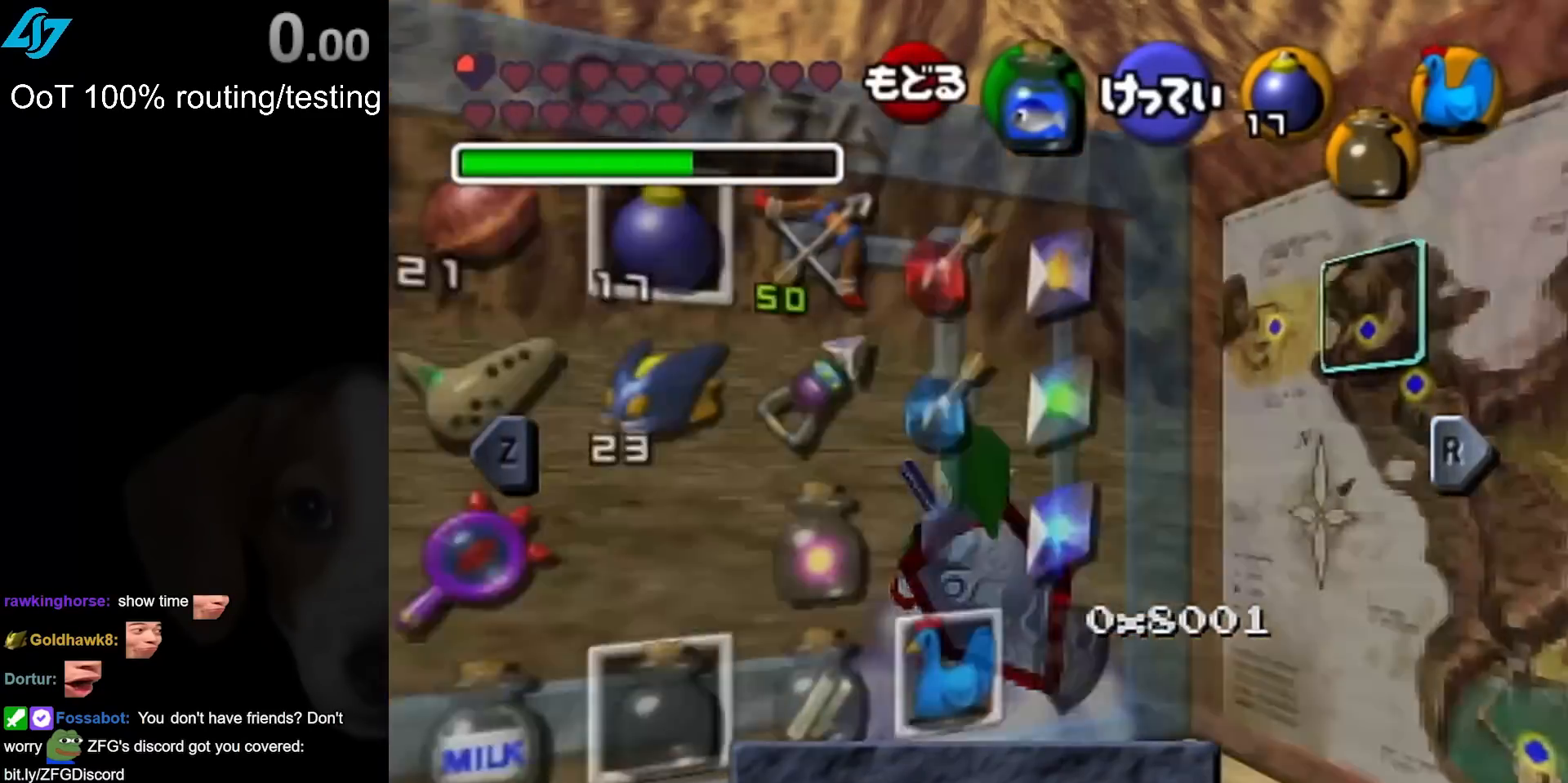
{"buttons": [], "left_stick": "center", "events": [[100, "START", "down"], [200, "START", "up"]]}
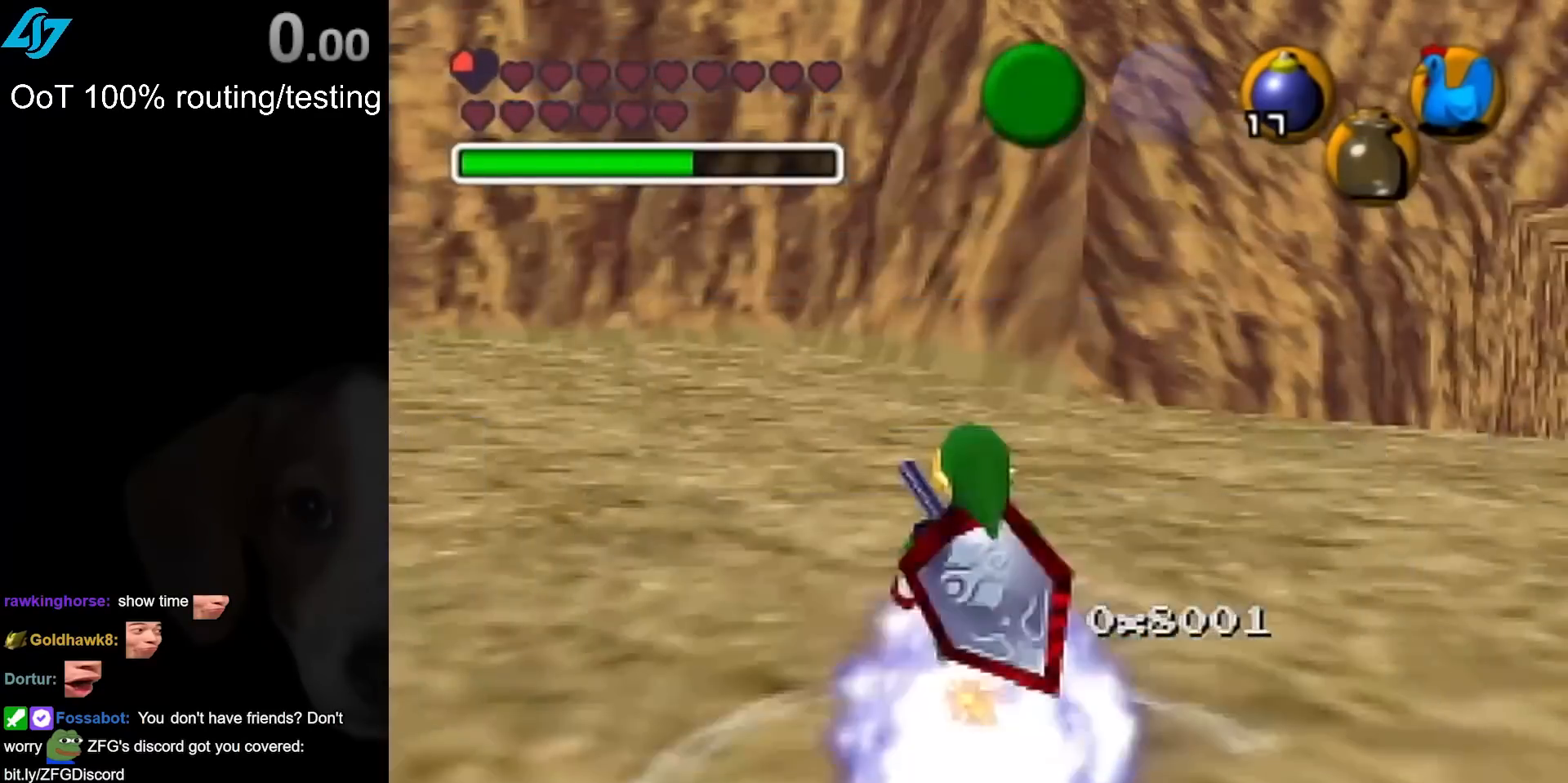
{"buttons": [], "left_stick": "center", "events": [[283, "START", "down"], [383, "START", "up"]]}
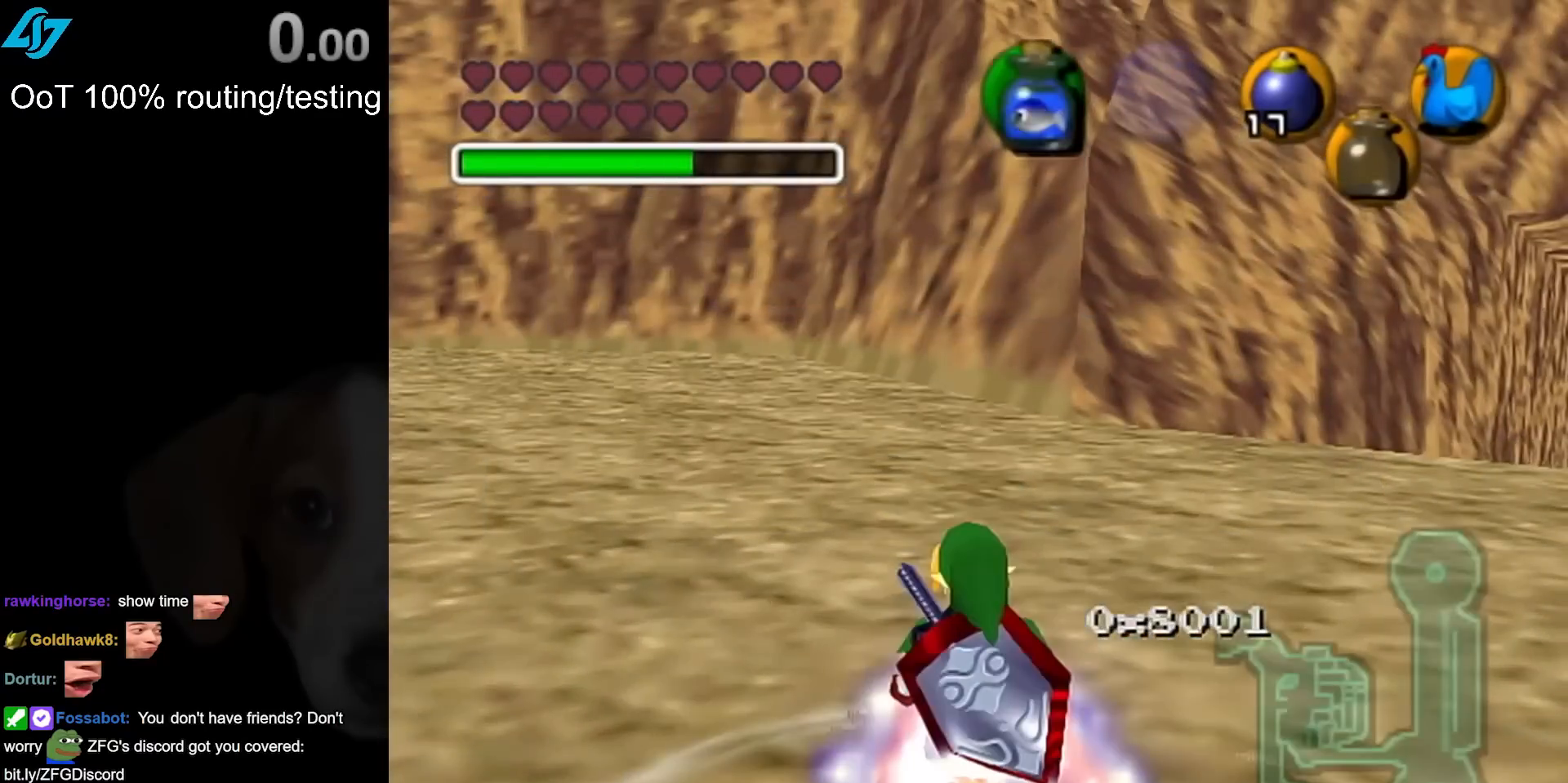
{"buttons": [], "left_stick": "center", "events": []}
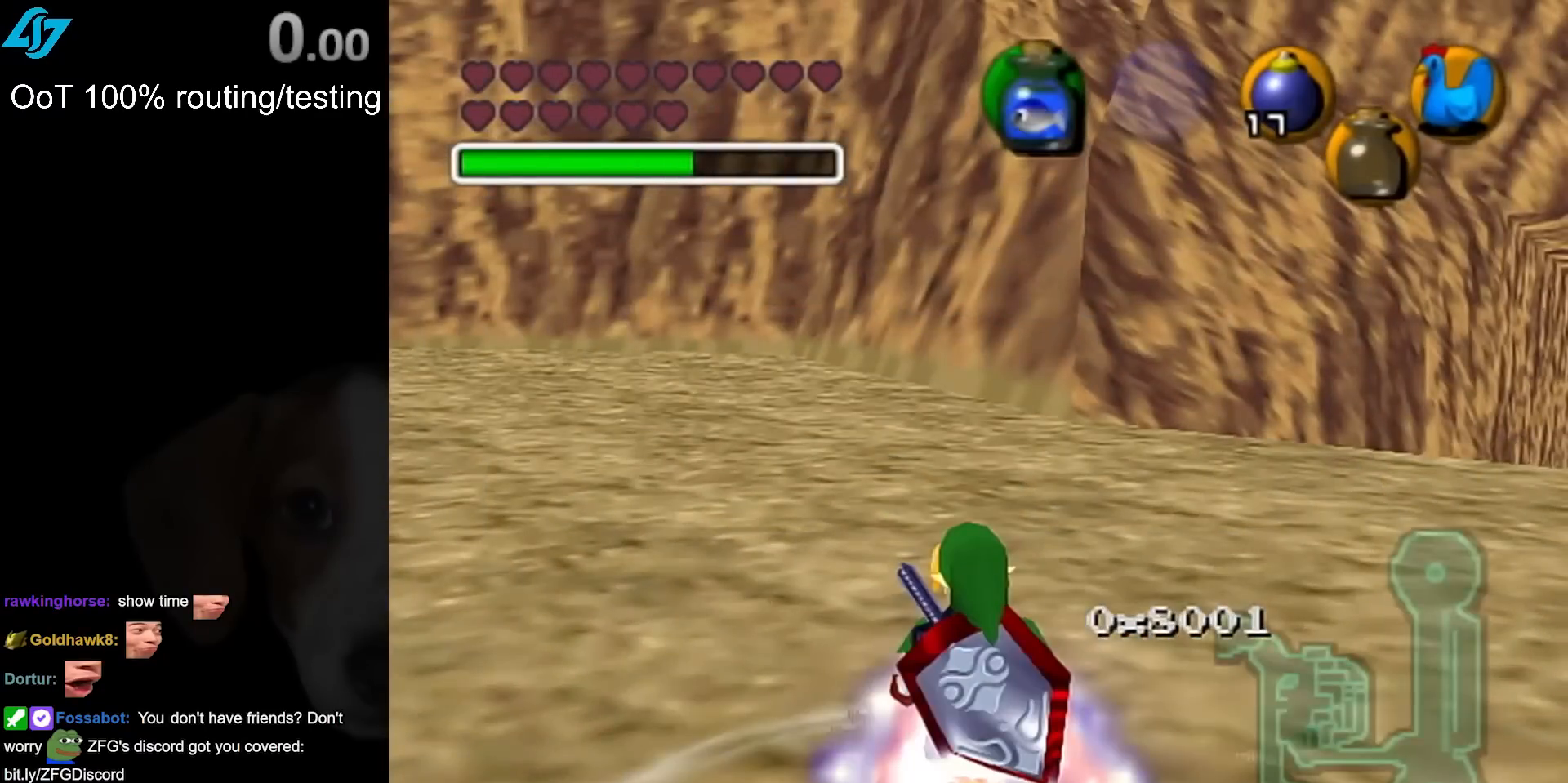
{"buttons": [], "left_stick": "center", "events": []}
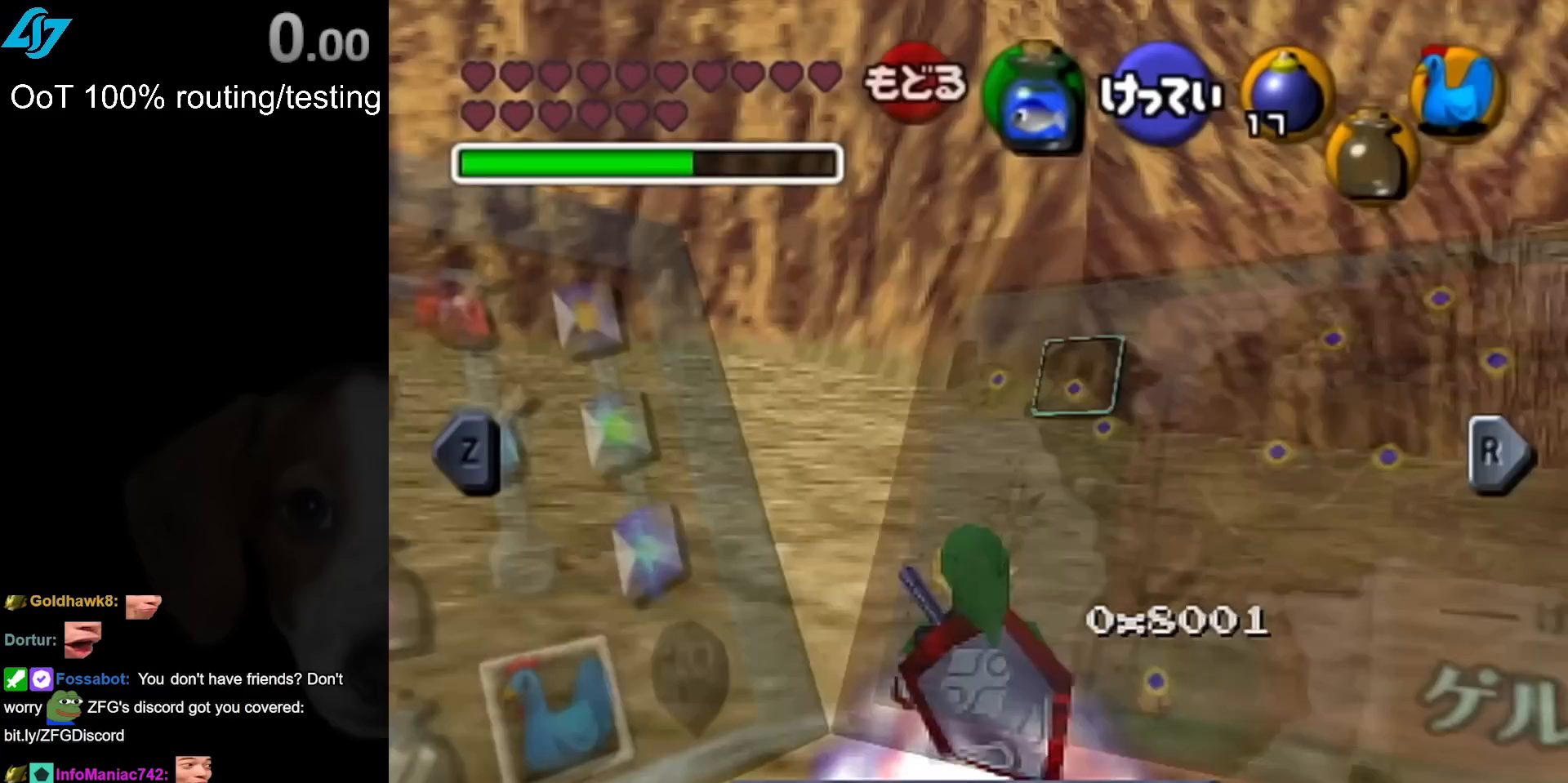
{"buttons": ["START"], "left_stick": "center", "events": [[383, "START", "down"]]}